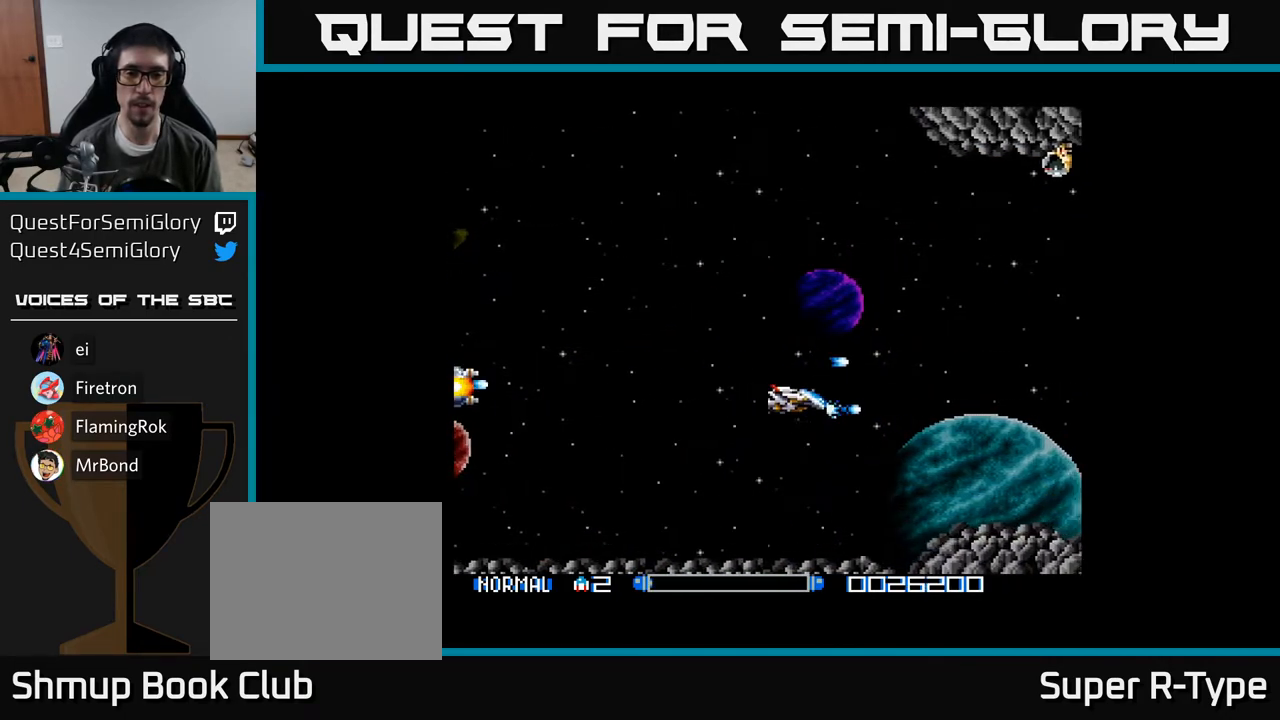
Gameplay with a controller (Xbox layout); each line is a JSON object with the inputs held at the frame after it. "events" lists button and stick changes between this image and that frame as [ms after this image, input, new state], when the widget could be followed in between. Not read: left_stick.
{"buttons": ["A", "DPAD_UP", "DPAD_LEFT"], "right_stick": "center", "events": [[17, "A", "up"], [83, "A", "down"], [83, "DPAD_LEFT", "down"], [183, "A", "up"], [250, "A", "down"], [350, "A", "up"], [417, "A", "down"]]}
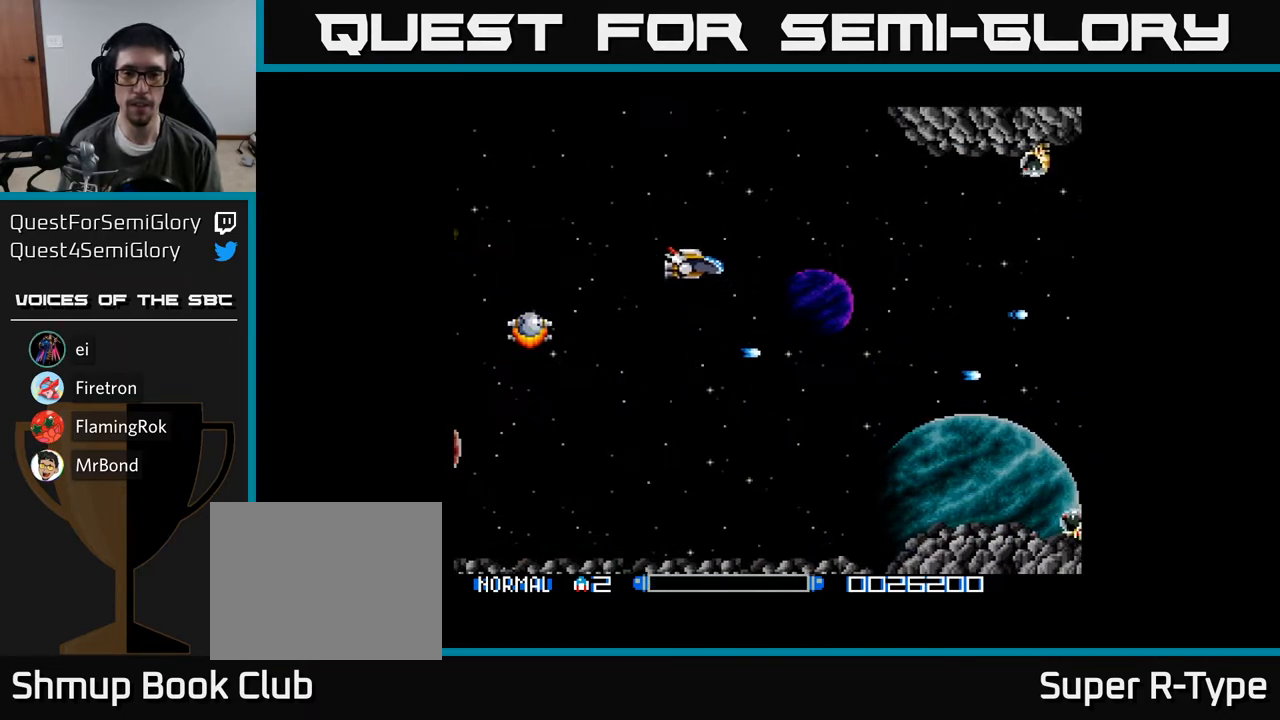
{"buttons": ["DPAD_DOWN", "DPAD_LEFT"], "right_stick": "center", "events": [[33, "A", "up"], [100, "A", "down"], [200, "A", "up"], [267, "A", "down"], [333, "A", "up"], [333, "DPAD_UP", "up"], [400, "A", "down"], [467, "A", "up"], [467, "DPAD_DOWN", "down"]]}
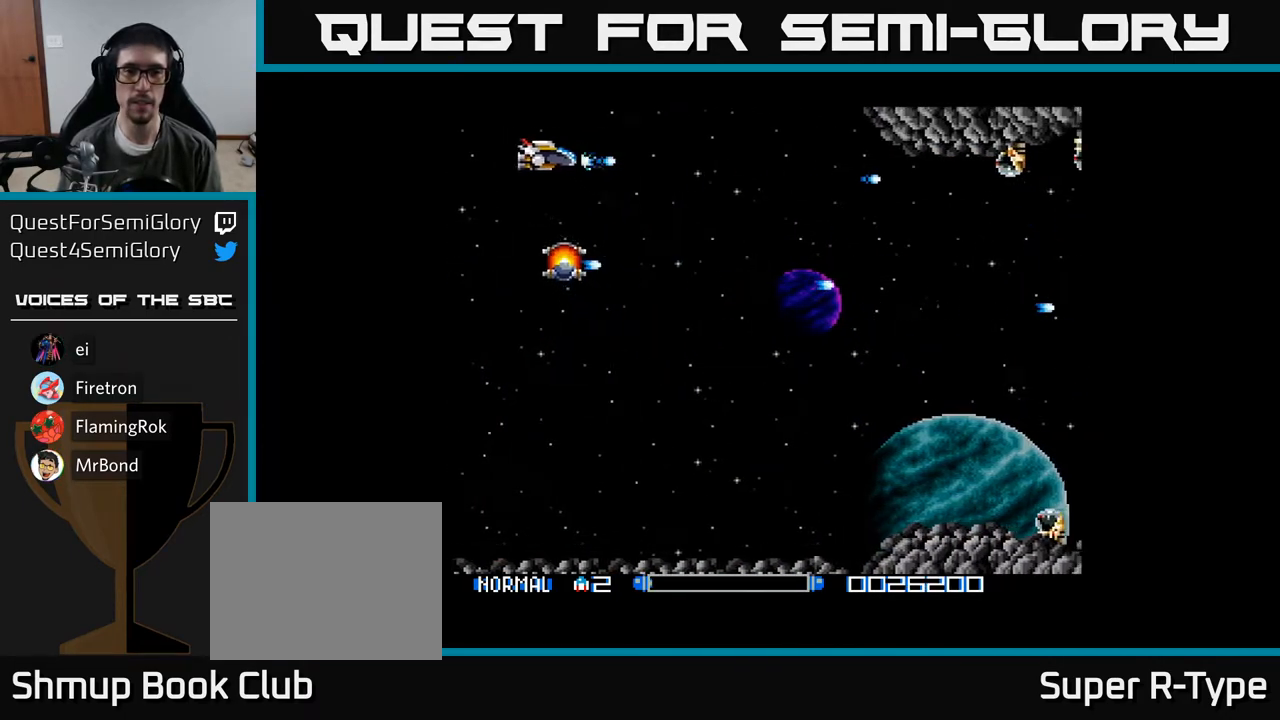
{"buttons": ["DPAD_RIGHT"], "right_stick": "center", "events": [[17, "DPAD_LEFT", "up"], [33, "A", "down"], [100, "A", "up"], [133, "DPAD_LEFT", "down"], [183, "A", "down"], [200, "DPAD_DOWN", "up"], [267, "A", "up"], [333, "DPAD_DOWN", "down"], [350, "DPAD_LEFT", "up"], [367, "A", "down"], [400, "DPAD_RIGHT", "down"], [417, "DPAD_DOWN", "up"], [500, "A", "up"]]}
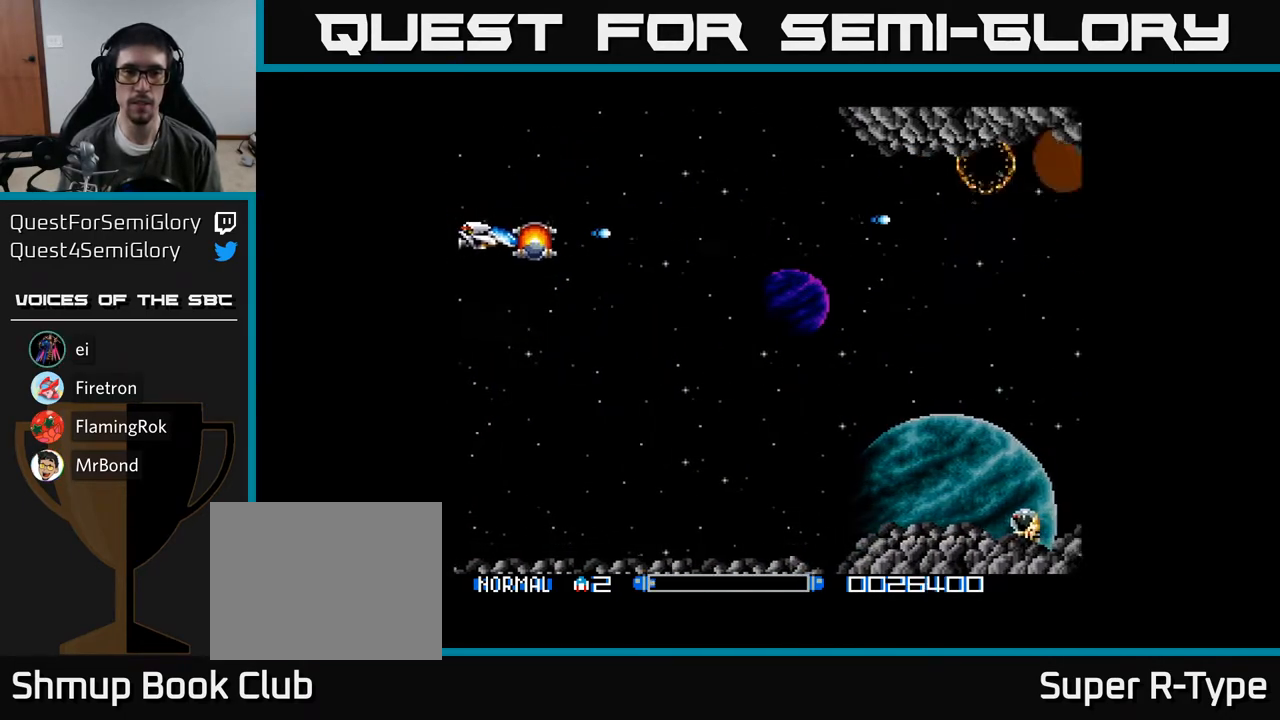
{"buttons": ["A", "DPAD_DOWN", "DPAD_RIGHT"], "right_stick": "center", "events": [[33, "DPAD_UP", "down"], [67, "DPAD_RIGHT", "up"], [100, "A", "down"], [167, "A", "up"], [250, "DPAD_RIGHT", "down"], [283, "A", "down"], [317, "DPAD_UP", "up"], [367, "A", "up"], [383, "DPAD_DOWN", "down"], [433, "A", "down"]]}
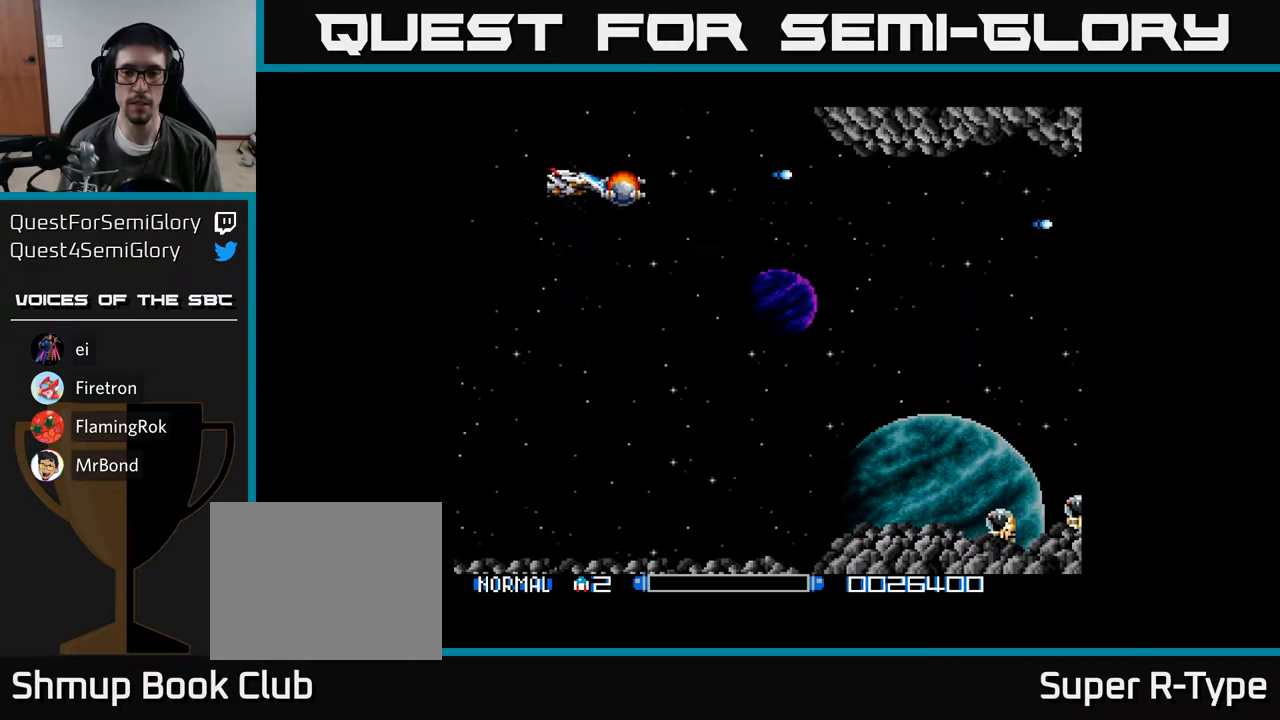
{"buttons": ["A", "DPAD_DOWN"], "right_stick": "center", "events": [[17, "A", "up"], [83, "A", "down"], [83, "DPAD_RIGHT", "up"], [217, "A", "up"], [267, "A", "down"], [367, "A", "up"], [450, "A", "down"]]}
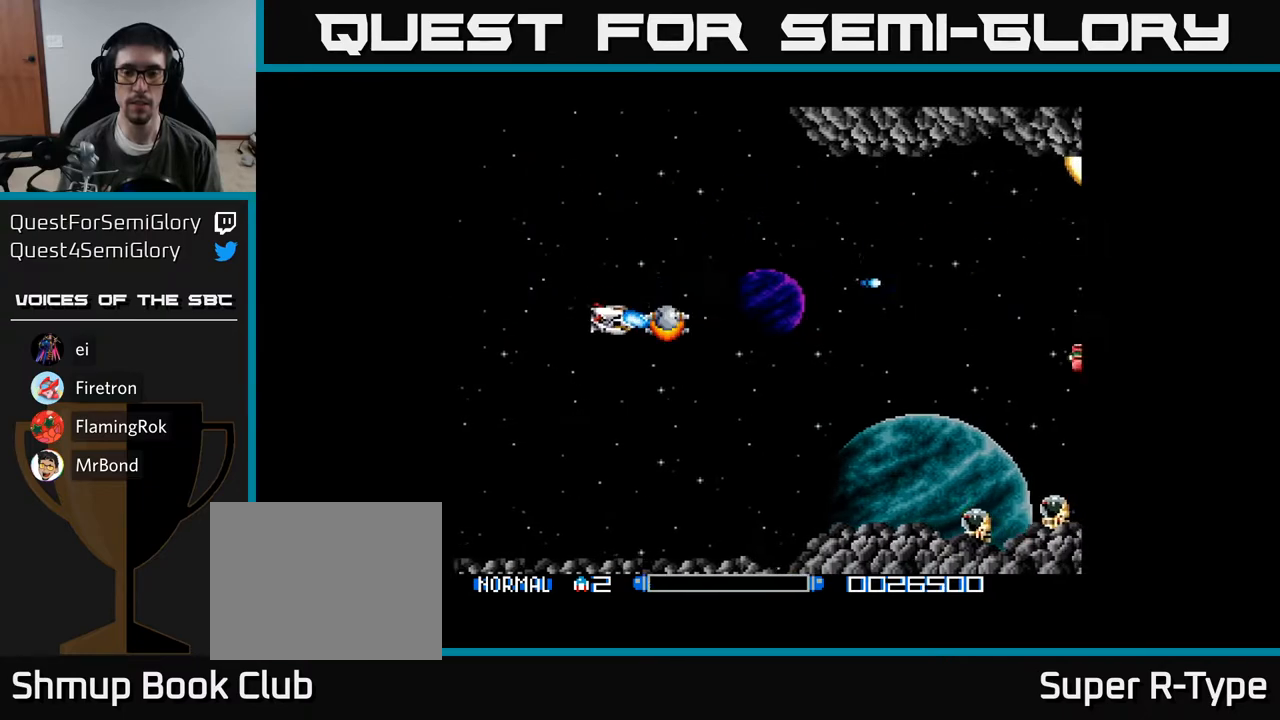
{"buttons": ["DPAD_DOWN"], "right_stick": "center", "events": [[17, "A", "up"], [100, "A", "down"], [167, "A", "up"], [267, "A", "down"], [333, "A", "up"], [433, "A", "down"], [500, "A", "up"]]}
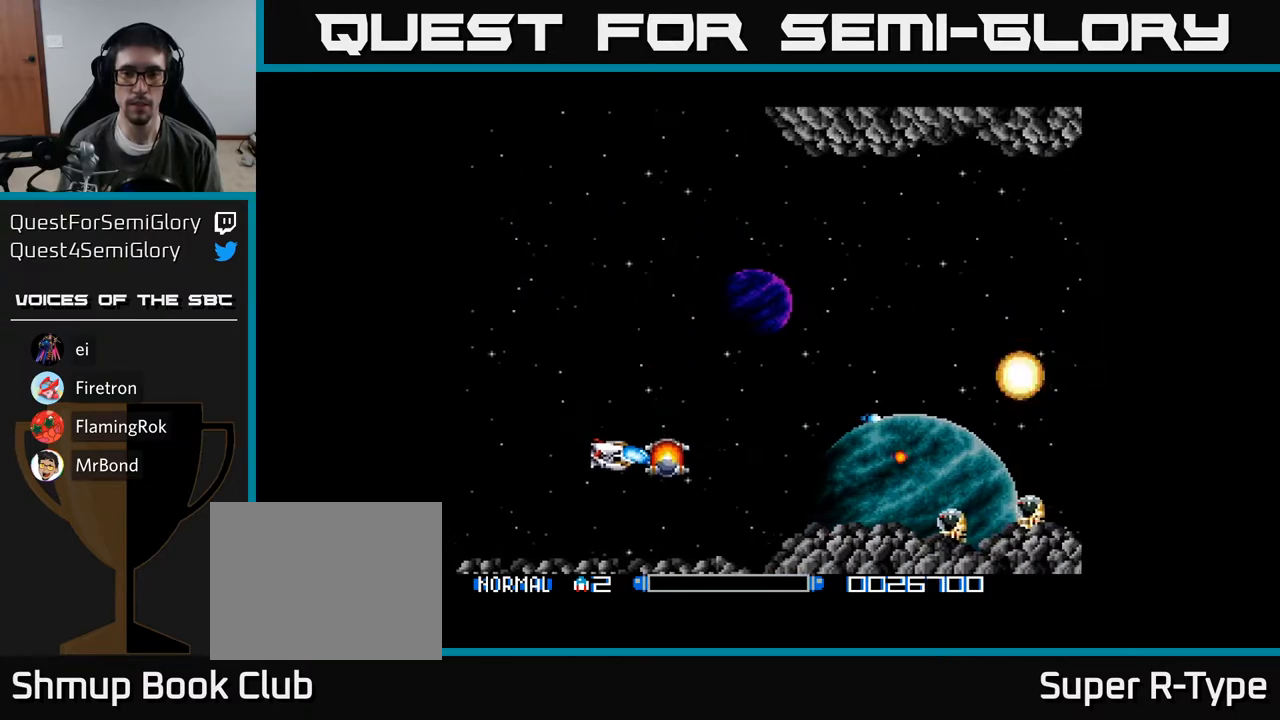
{"buttons": [], "right_stick": "center", "events": [[67, "DPAD_DOWN", "up"], [83, "A", "down"], [167, "A", "up"], [250, "A", "down"], [317, "A", "up"], [400, "DPAD_DOWN", "down"], [433, "A", "down"], [450, "DPAD_DOWN", "up"], [500, "A", "up"]]}
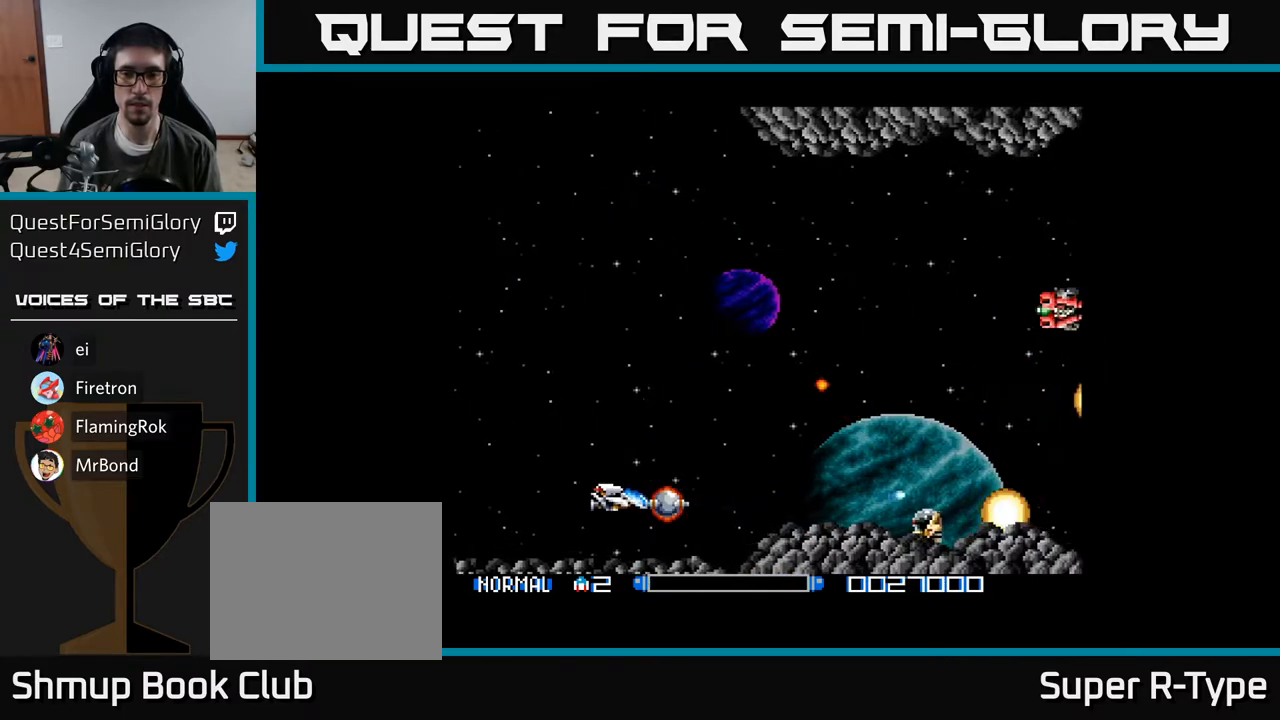
{"buttons": ["A", "DPAD_UP"], "right_stick": "center", "events": [[83, "A", "down"], [150, "DPAD_UP", "down"], [167, "A", "up"], [250, "A", "down"], [300, "DPAD_RIGHT", "down"], [333, "A", "up"], [400, "DPAD_RIGHT", "up"], [417, "A", "down"]]}
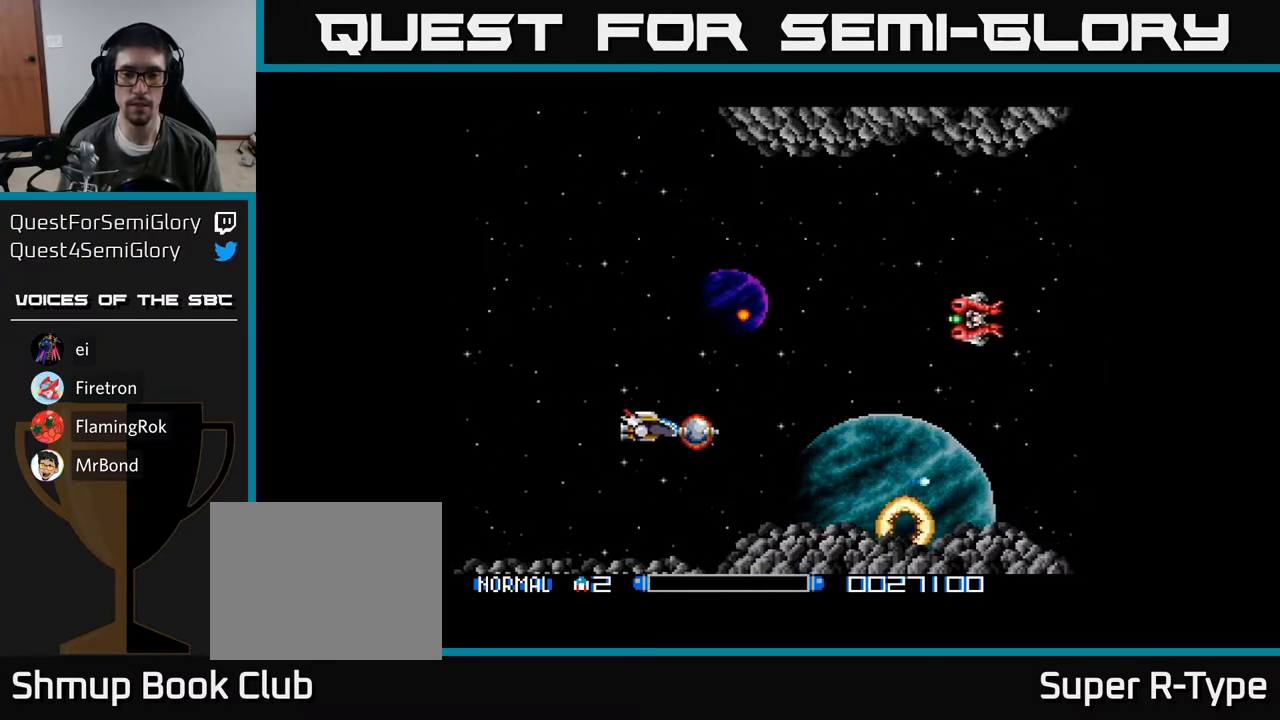
{"buttons": ["A", "DPAD_UP"], "right_stick": "center", "events": [[17, "A", "up"], [50, "DPAD_RIGHT", "down"], [100, "A", "down"], [167, "A", "up"], [267, "A", "down"], [350, "A", "up"], [433, "A", "down"], [467, "DPAD_RIGHT", "up"]]}
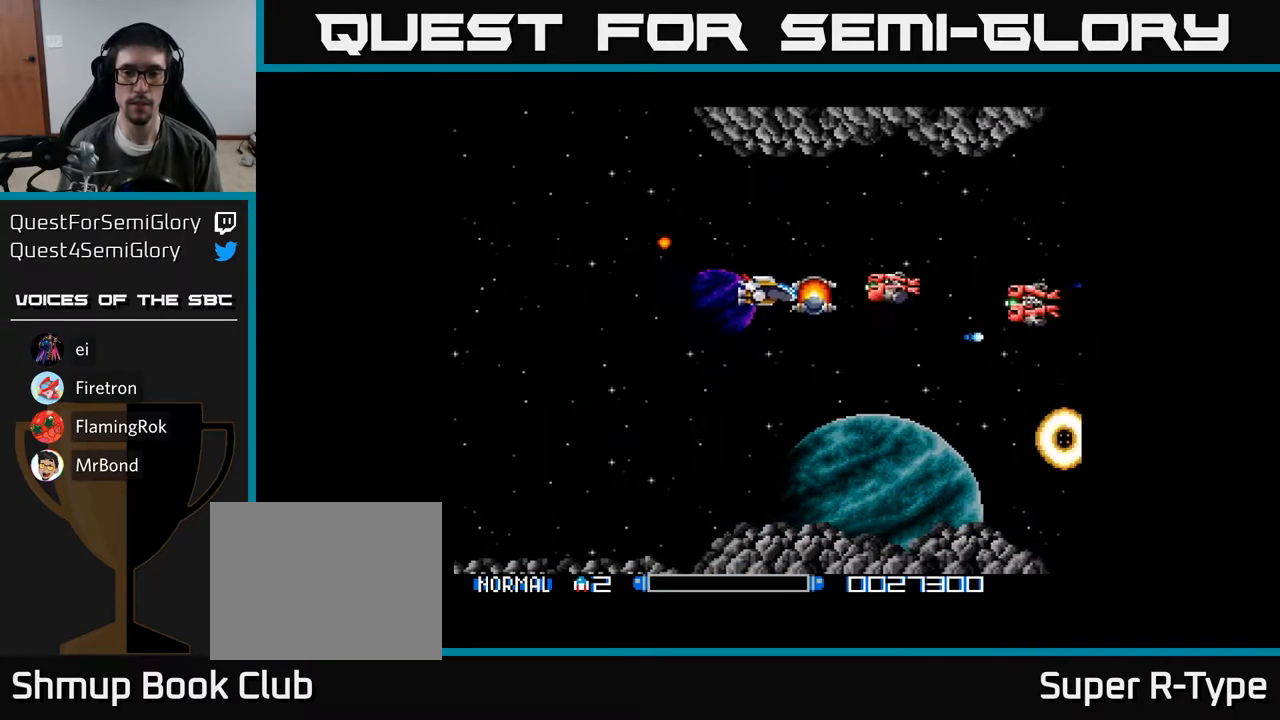
{"buttons": ["DPAD_DOWN"], "right_stick": "center", "events": [[17, "A", "up"], [100, "A", "down"], [100, "DPAD_UP", "up"], [133, "DPAD_DOWN", "down"], [167, "A", "up"], [267, "A", "down"], [333, "A", "up"], [417, "A", "down"], [483, "A", "up"]]}
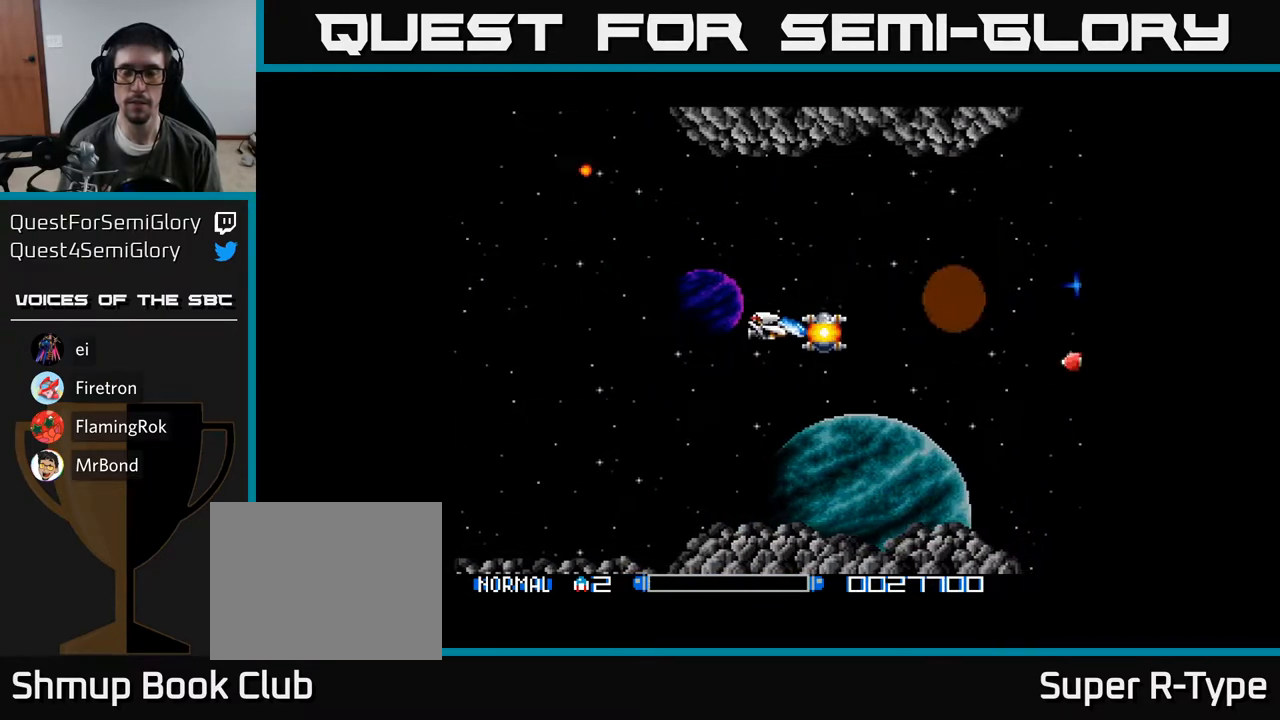
{"buttons": ["A", "DPAD_UP"], "right_stick": "center"}
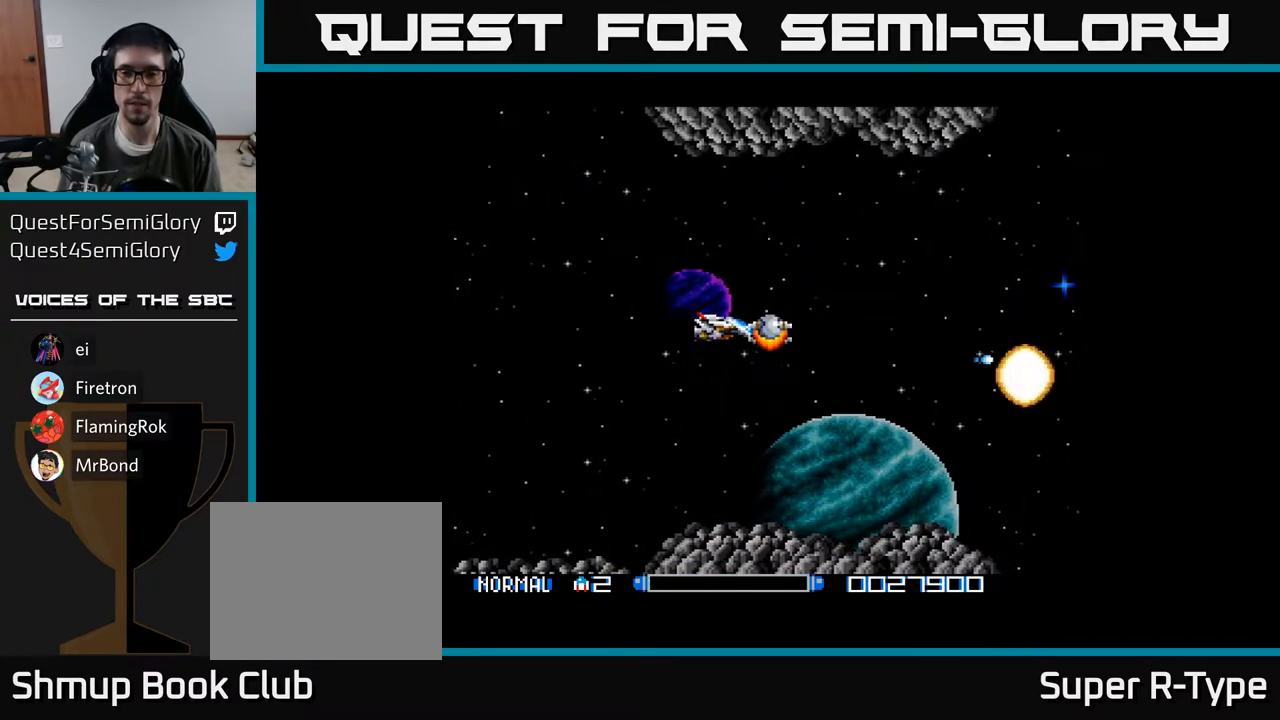
{"buttons": ["A", "DPAD_DOWN"], "right_stick": "center", "events": [[33, "A", "up"], [100, "A", "down"], [183, "A", "up"], [283, "A", "down"], [333, "DPAD_UP", "up"], [400, "A", "up"], [400, "DPAD_DOWN", "down"], [450, "A", "down"]]}
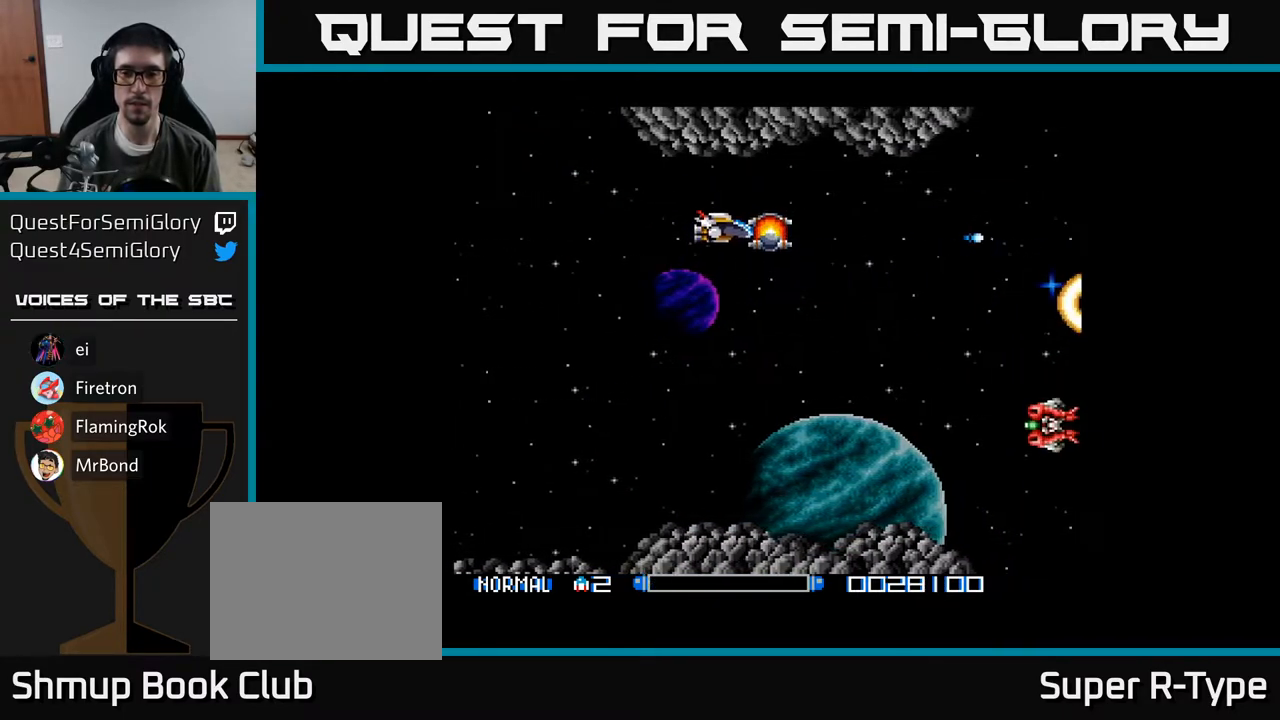
{"buttons": ["A", "DPAD_DOWN"], "right_stick": "center", "events": [[17, "A", "up"], [150, "A", "down"], [183, "A", "up"], [300, "A", "down"], [383, "A", "up"], [467, "A", "down"]]}
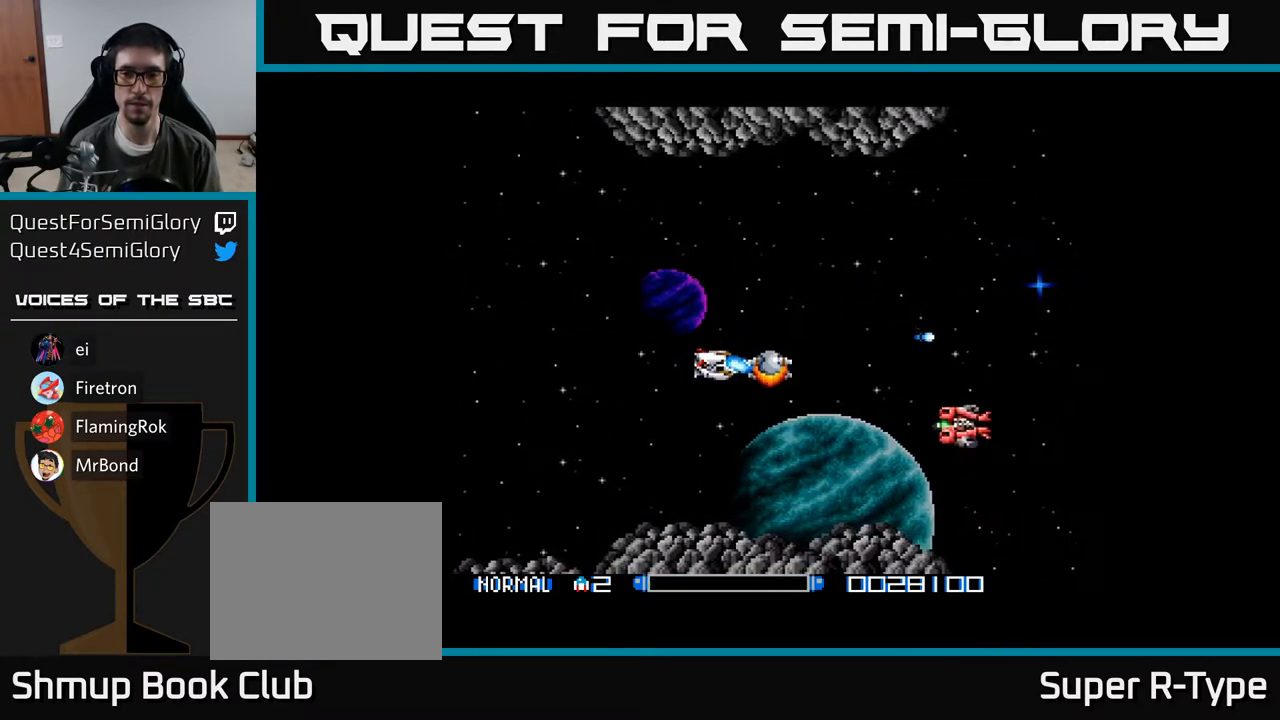
{"buttons": ["A", "DPAD_UP"], "right_stick": "center", "events": [[33, "A", "up"], [133, "A", "down"], [200, "A", "up"], [217, "DPAD_DOWN", "up"], [267, "DPAD_LEFT", "down"], [300, "A", "down"], [317, "DPAD_UP", "down"], [350, "DPAD_LEFT", "up"], [383, "A", "up"], [483, "A", "down"]]}
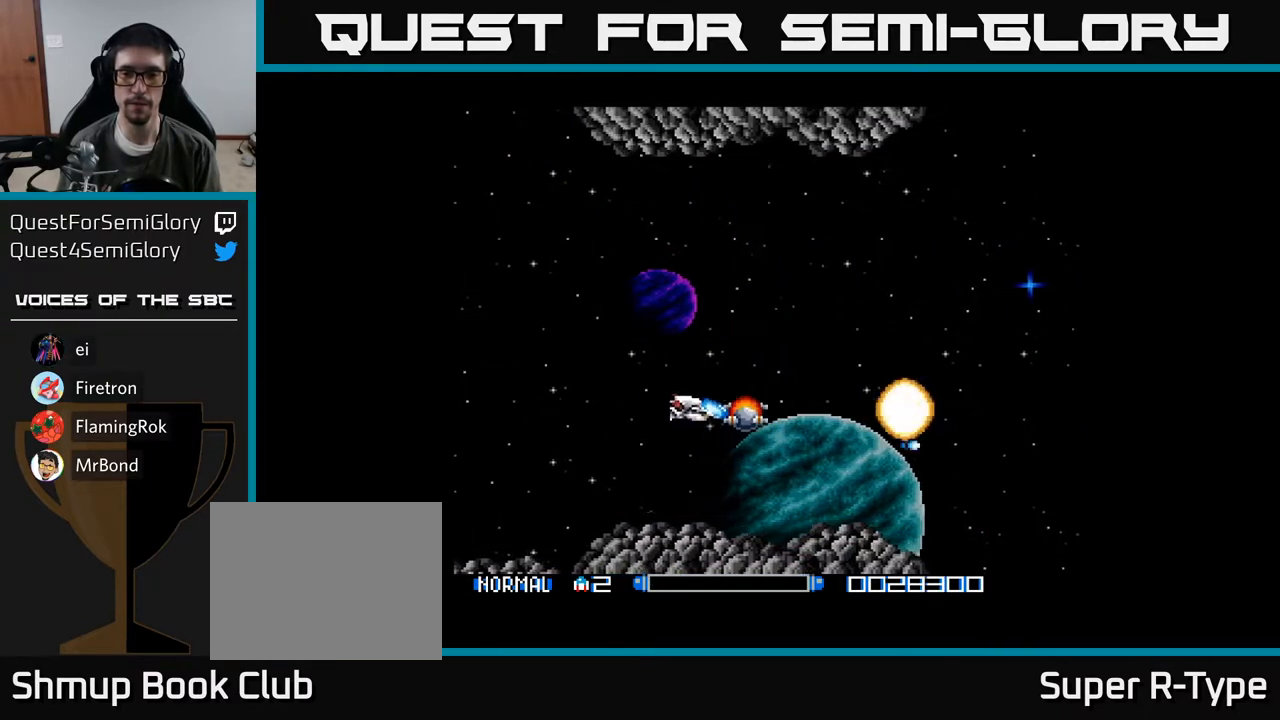
{"buttons": ["A"], "right_stick": "center", "events": [[67, "A", "up"], [150, "A", "down"], [250, "A", "up"], [317, "A", "down"], [417, "DPAD_UP", "up"]]}
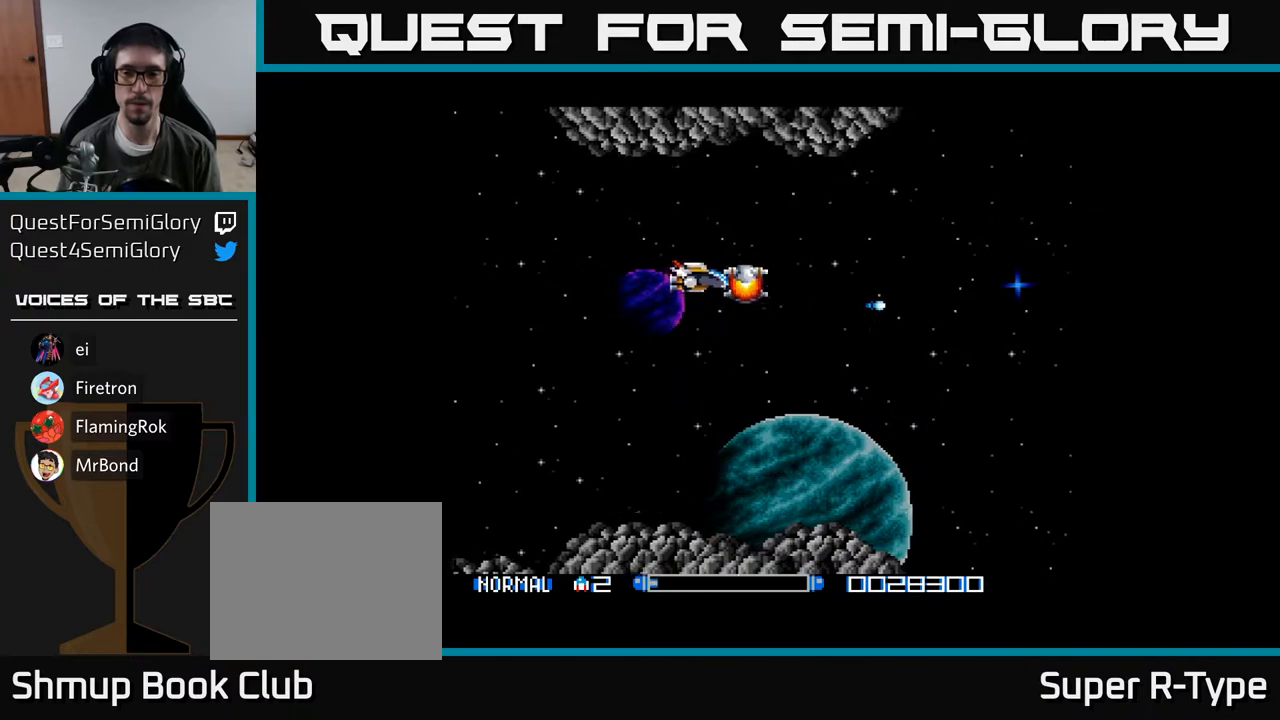
{"buttons": ["A"], "right_stick": "center", "events": []}
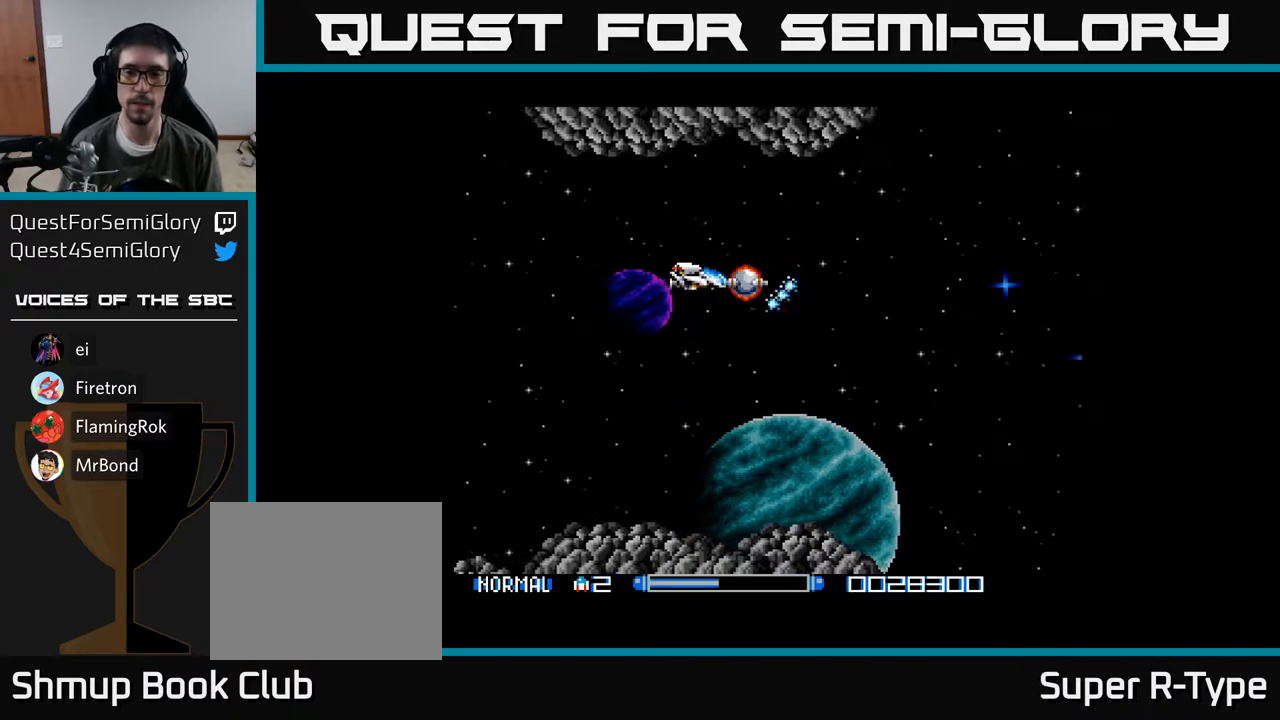
{"buttons": ["A", "DPAD_LEFT"], "right_stick": "center", "events": [[367, "DPAD_LEFT", "down"]]}
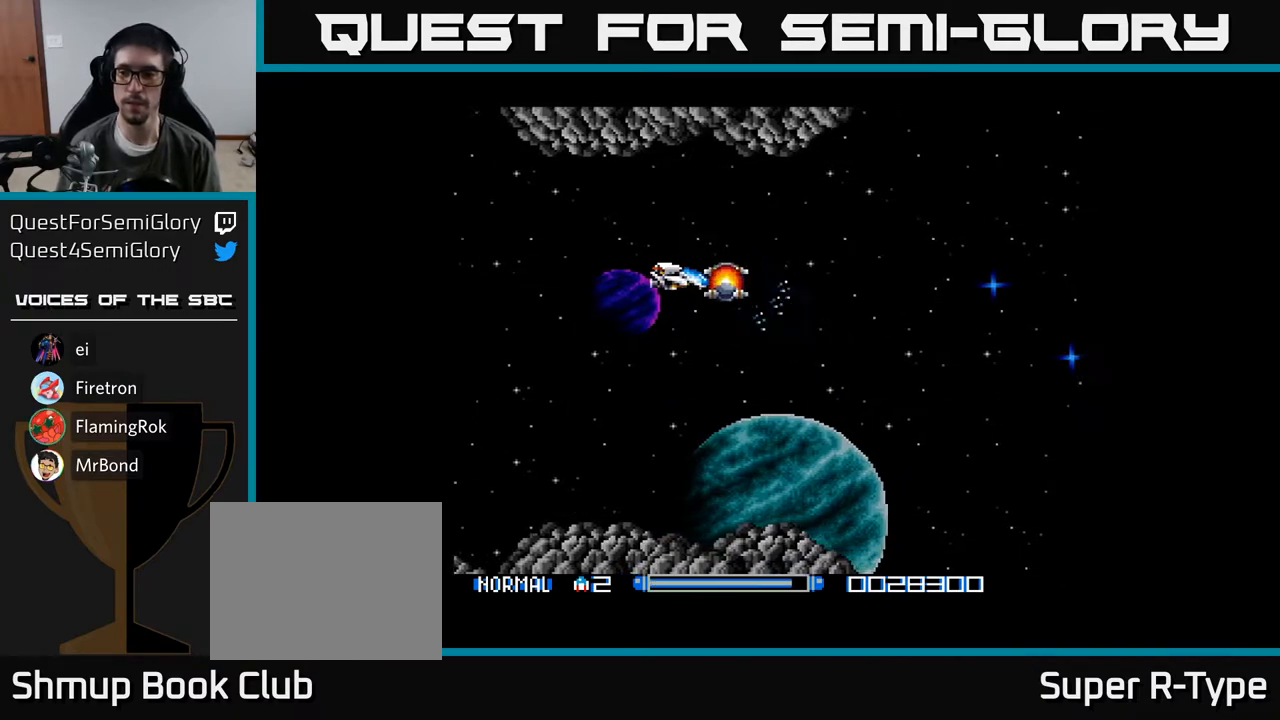
{"buttons": ["A"], "right_stick": "center", "events": [[367, "DPAD_LEFT", "up"]]}
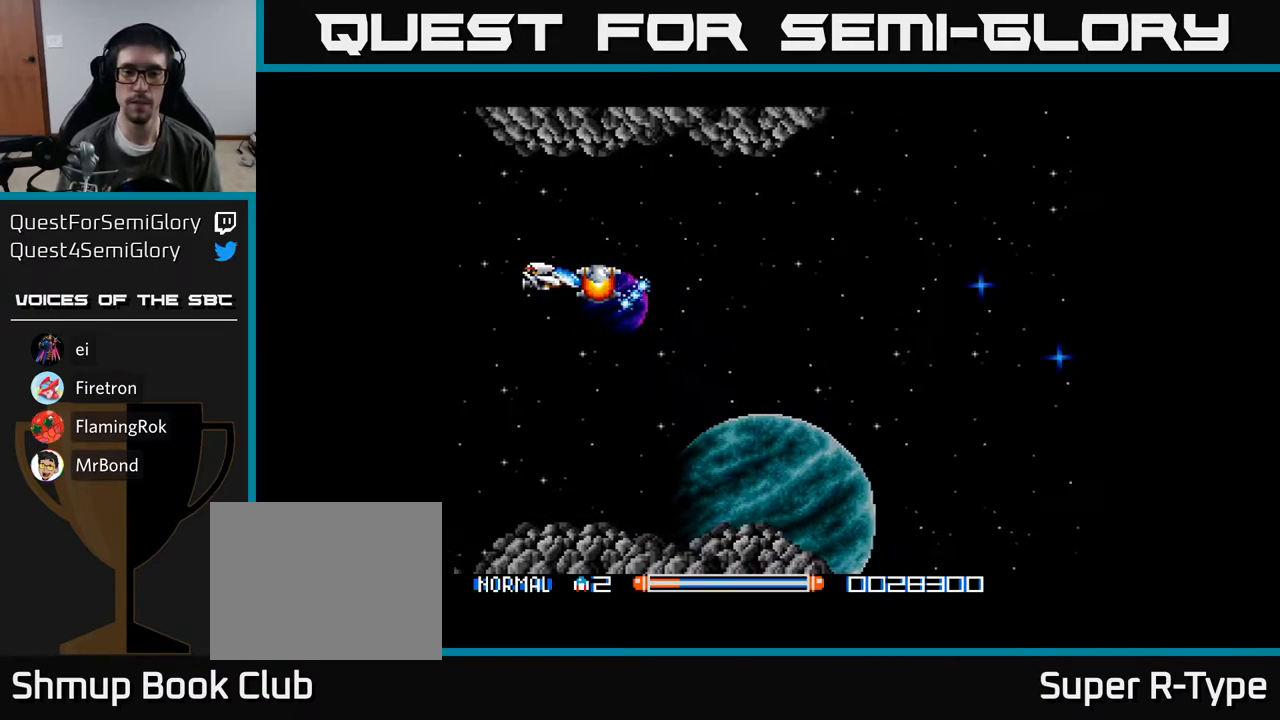
{"buttons": ["A"], "right_stick": "center", "events": []}
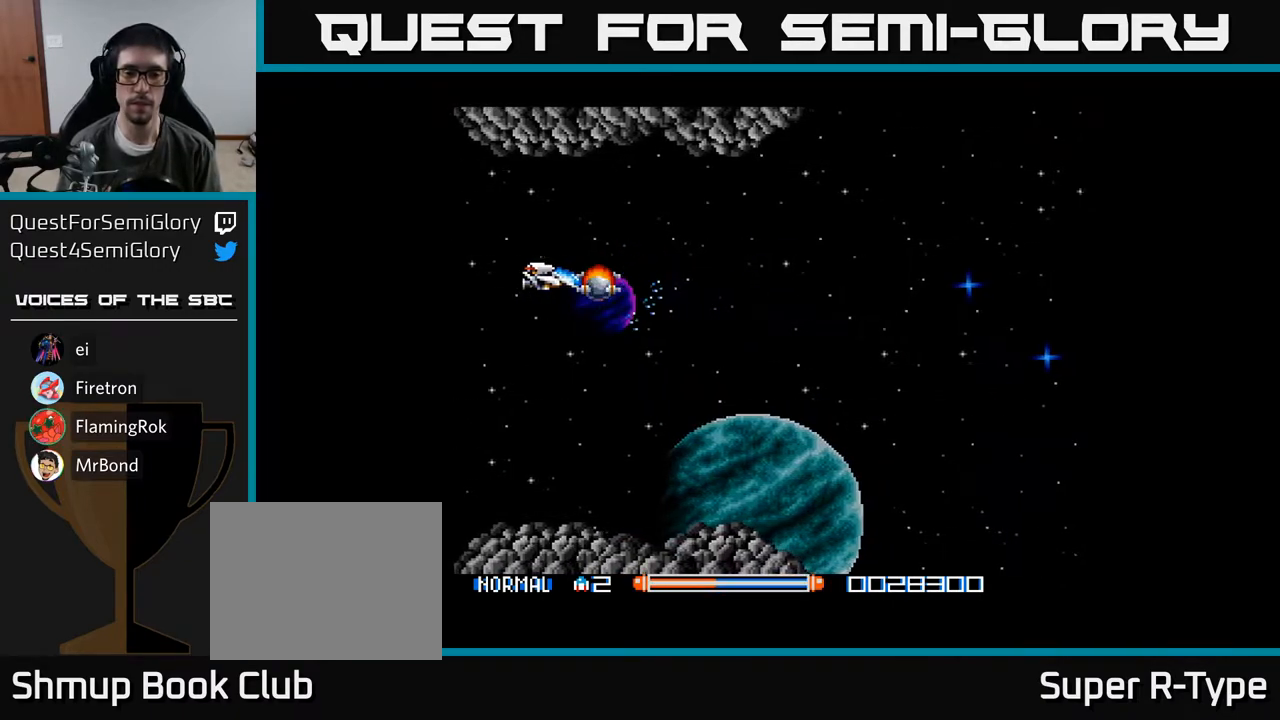
{"buttons": ["A"], "right_stick": "center", "events": [[133, "DPAD_DOWN", "down"], [317, "DPAD_DOWN", "up"]]}
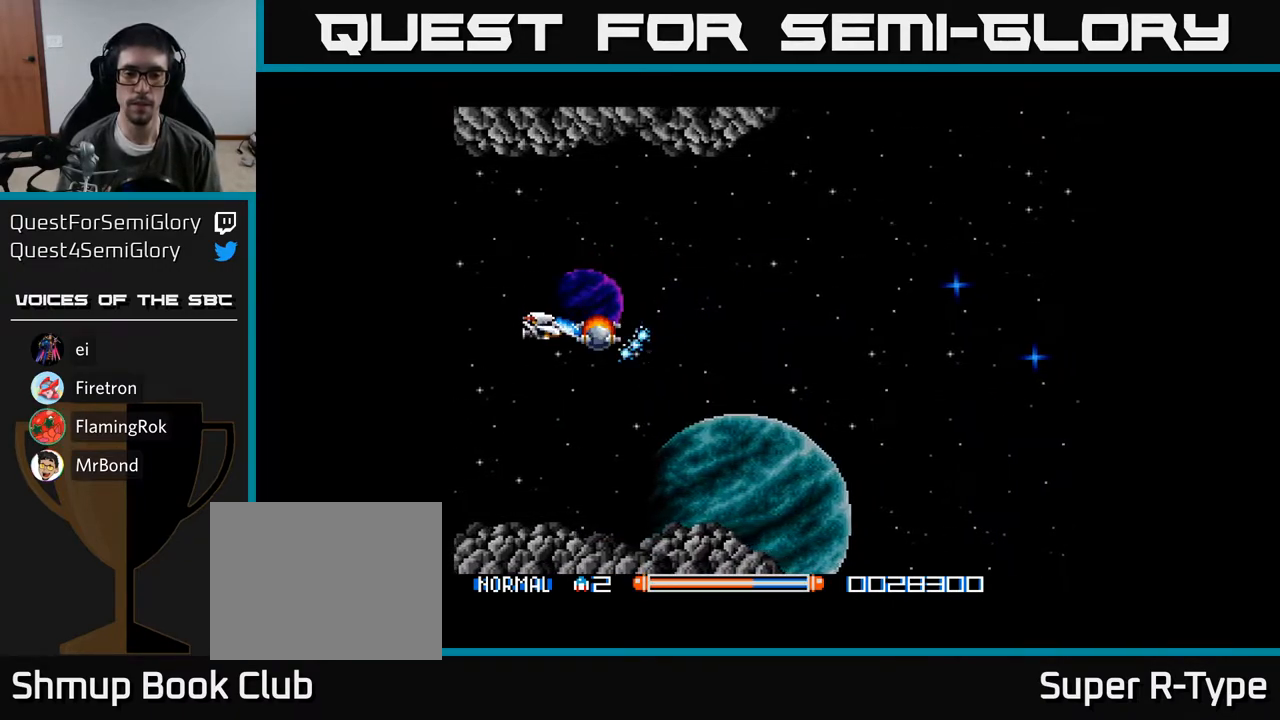
{"buttons": ["A"], "right_stick": "center", "events": [[400, "DPAD_DOWN", "down"], [483, "DPAD_DOWN", "up"]]}
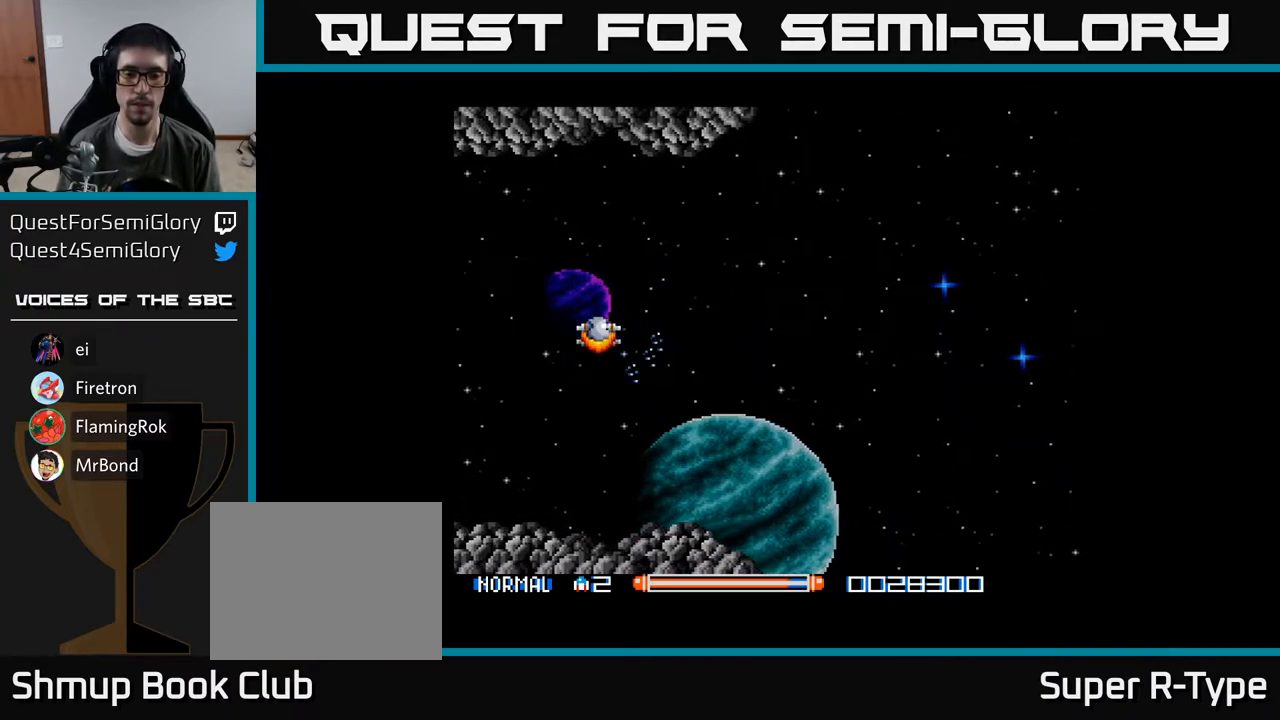
{"buttons": [], "right_stick": "center", "events": [[167, "A", "up"]]}
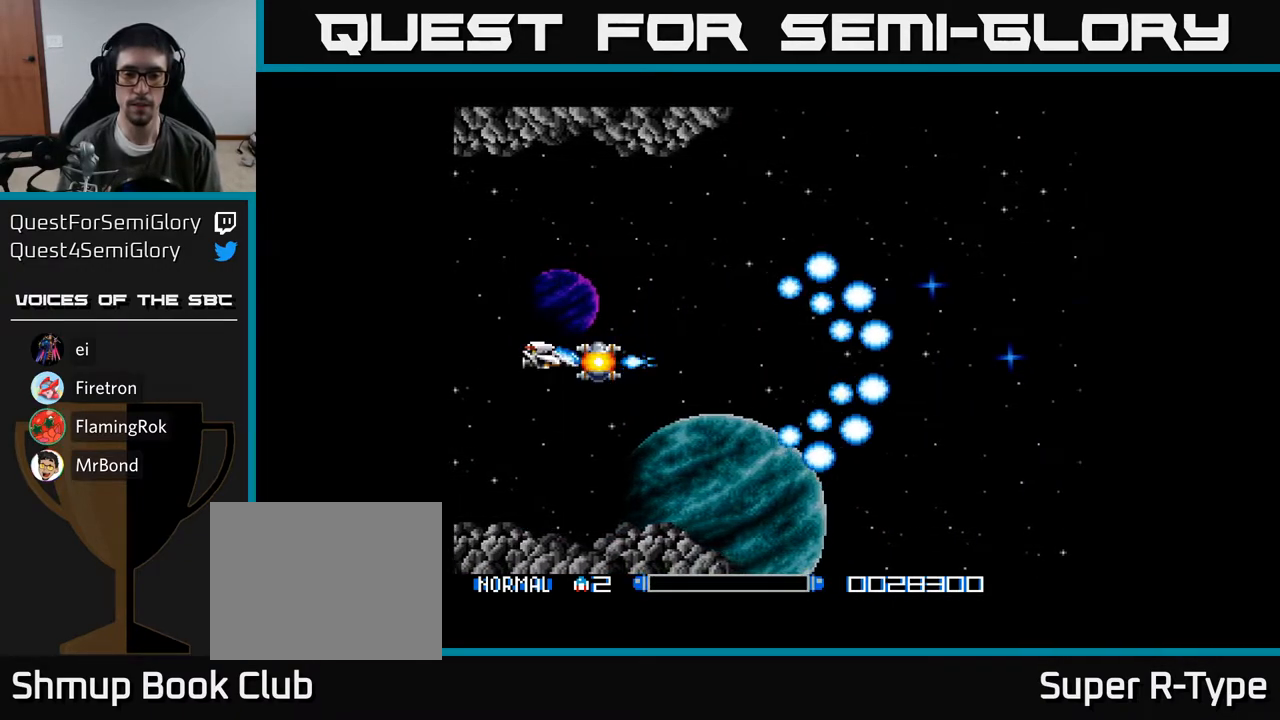
{"buttons": [], "right_stick": "center", "events": []}
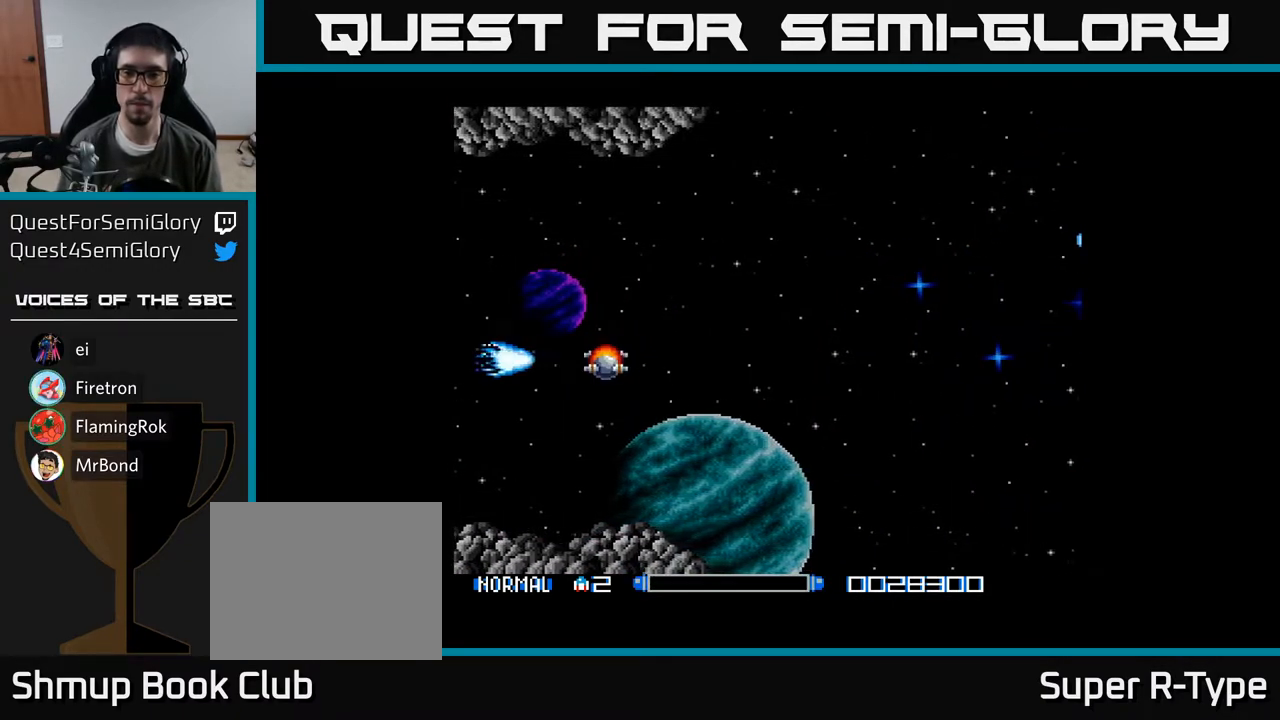
{"buttons": [], "right_stick": "center", "events": []}
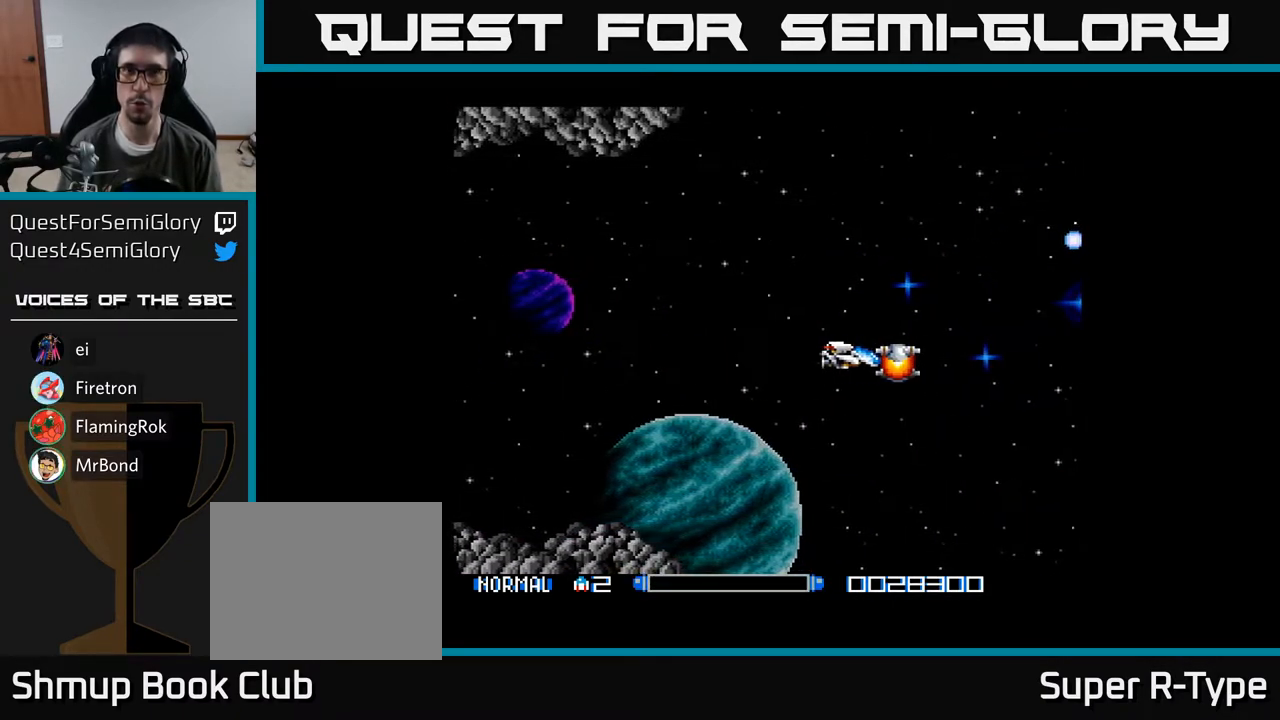
{"buttons": [], "right_stick": "center", "events": []}
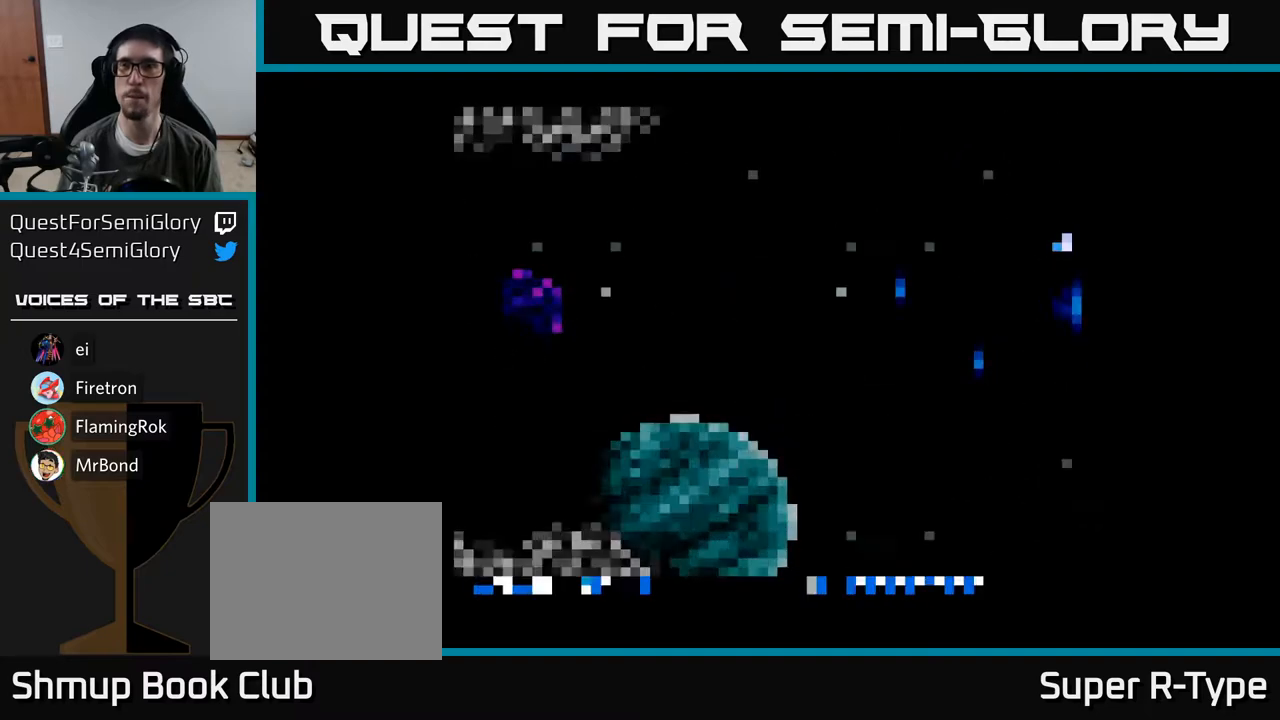
{"buttons": [], "right_stick": "center", "events": []}
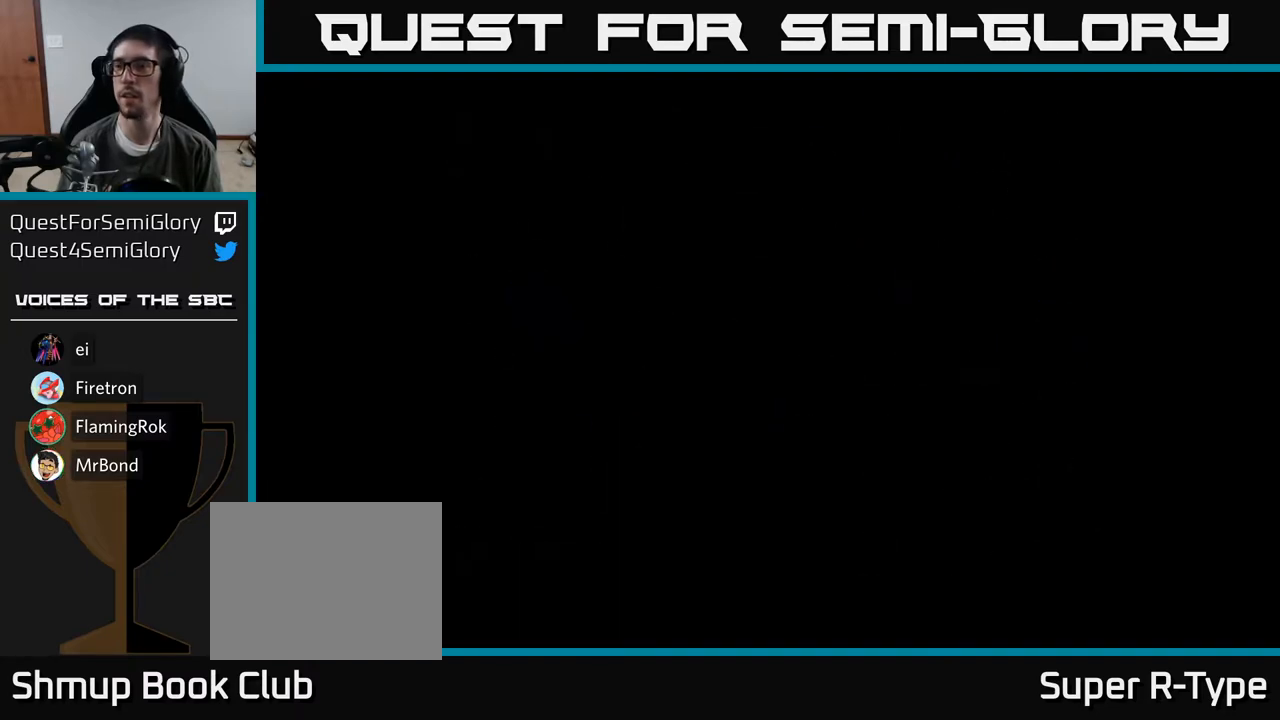
{"buttons": [], "right_stick": "center", "events": []}
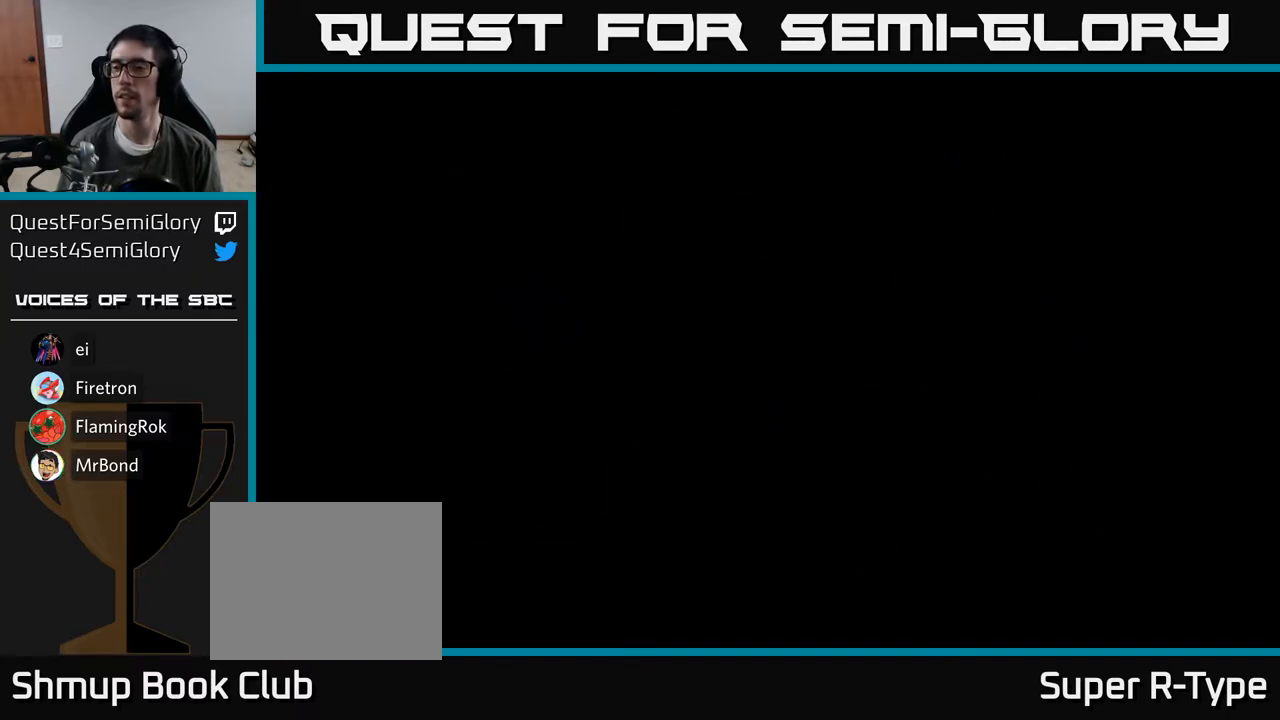
{"buttons": ["A"], "right_stick": "center", "events": [[233, "A", "down"]]}
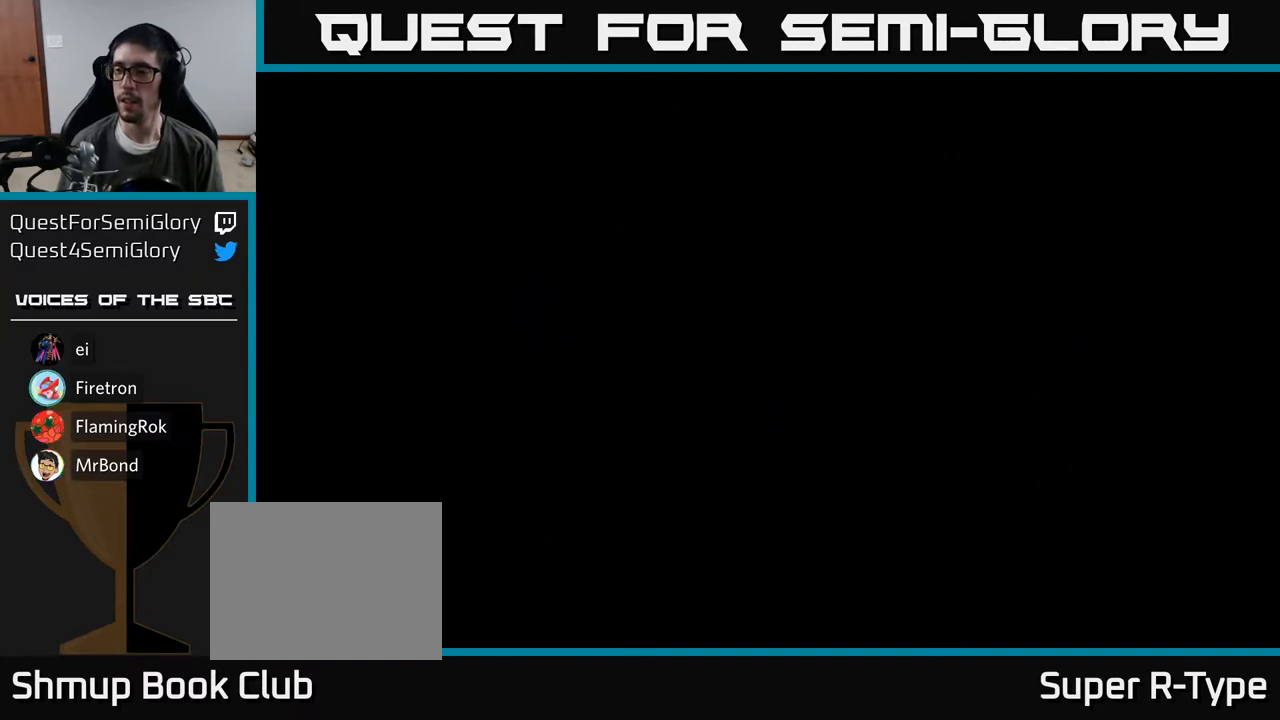
{"buttons": ["A"], "right_stick": "center", "events": []}
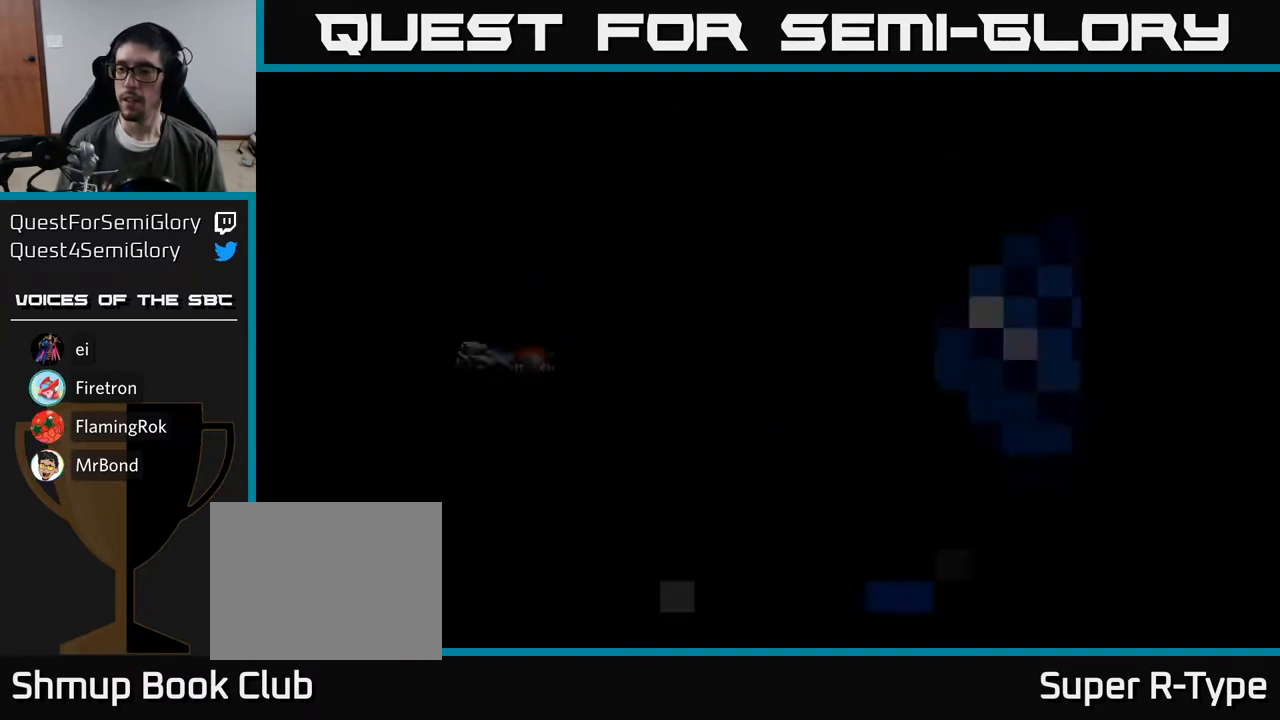
{"buttons": ["A"], "right_stick": "center", "events": []}